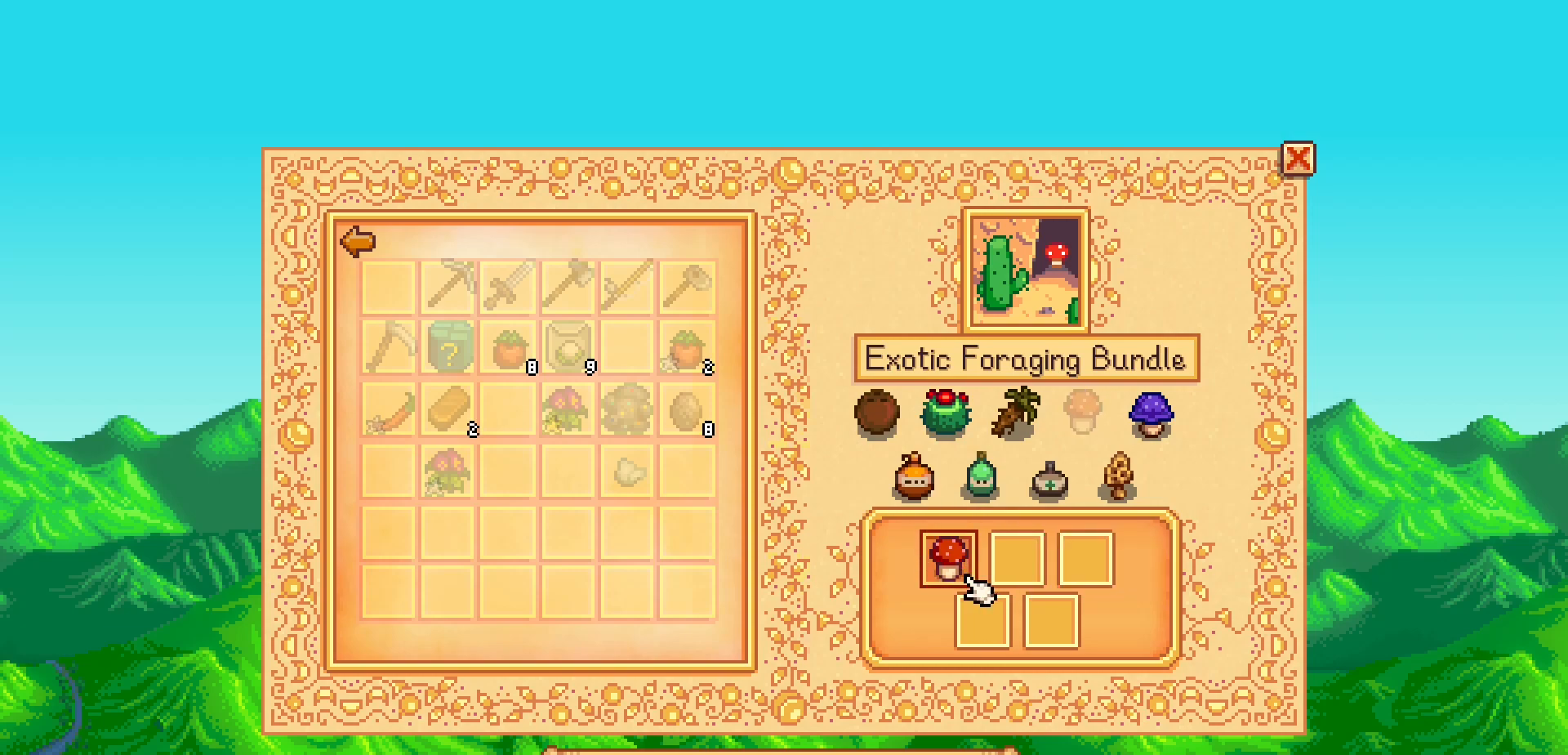
Gameplay with a controller (Xbox layout); each line is a JSON object with the inputs held at the frame after it. "events" lists button and stick changes between this image and that frame as [ms after this image, input, new state], when the widget could be followed in between. Not read: L3 R3 right_stick.
{"buttons": ["B"], "left_stick": "center", "events": [[467, "B", "down"]]}
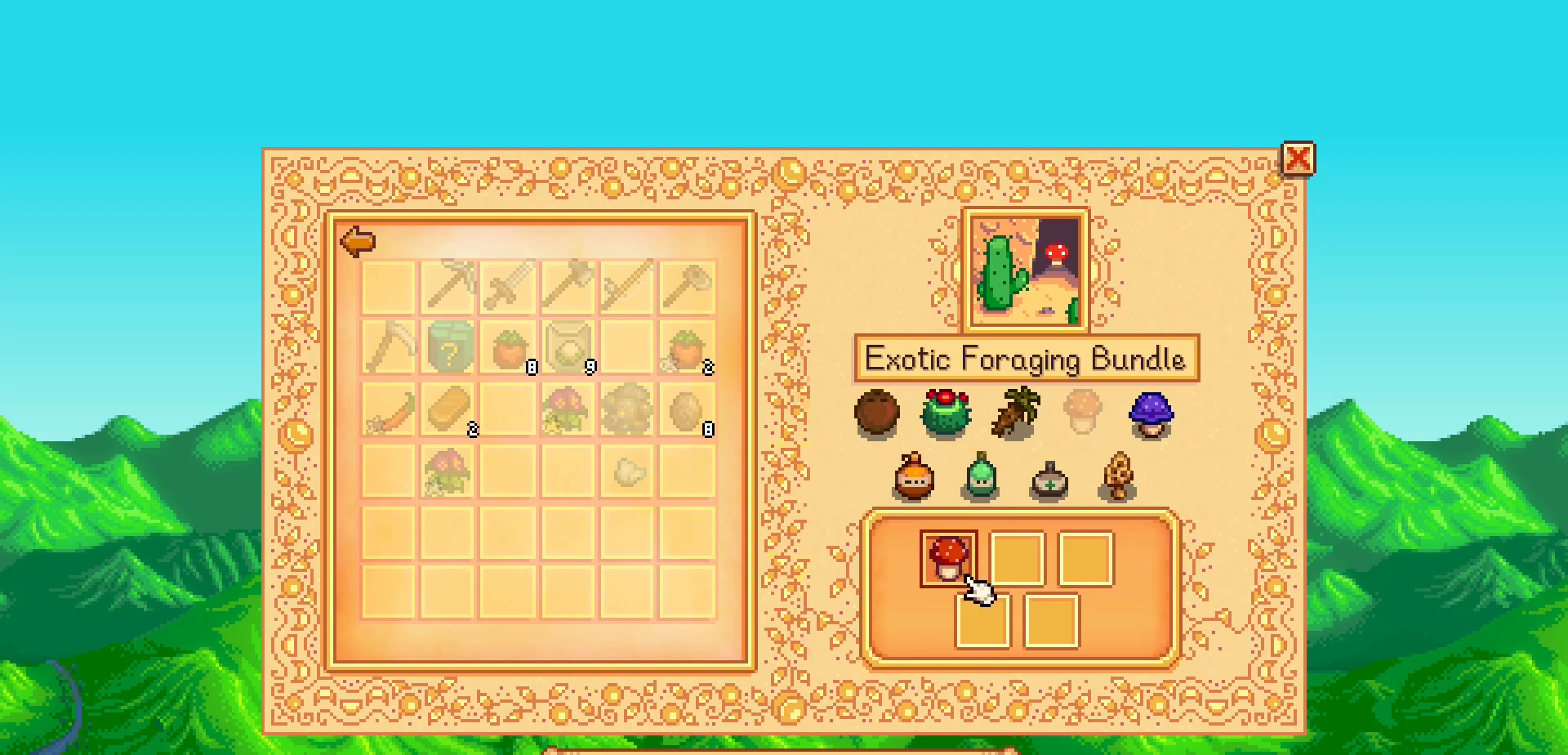
{"buttons": ["DPAD_LEFT"], "left_stick": "center", "events": [[133, "B", "up"], [467, "DPAD_LEFT", "down"]]}
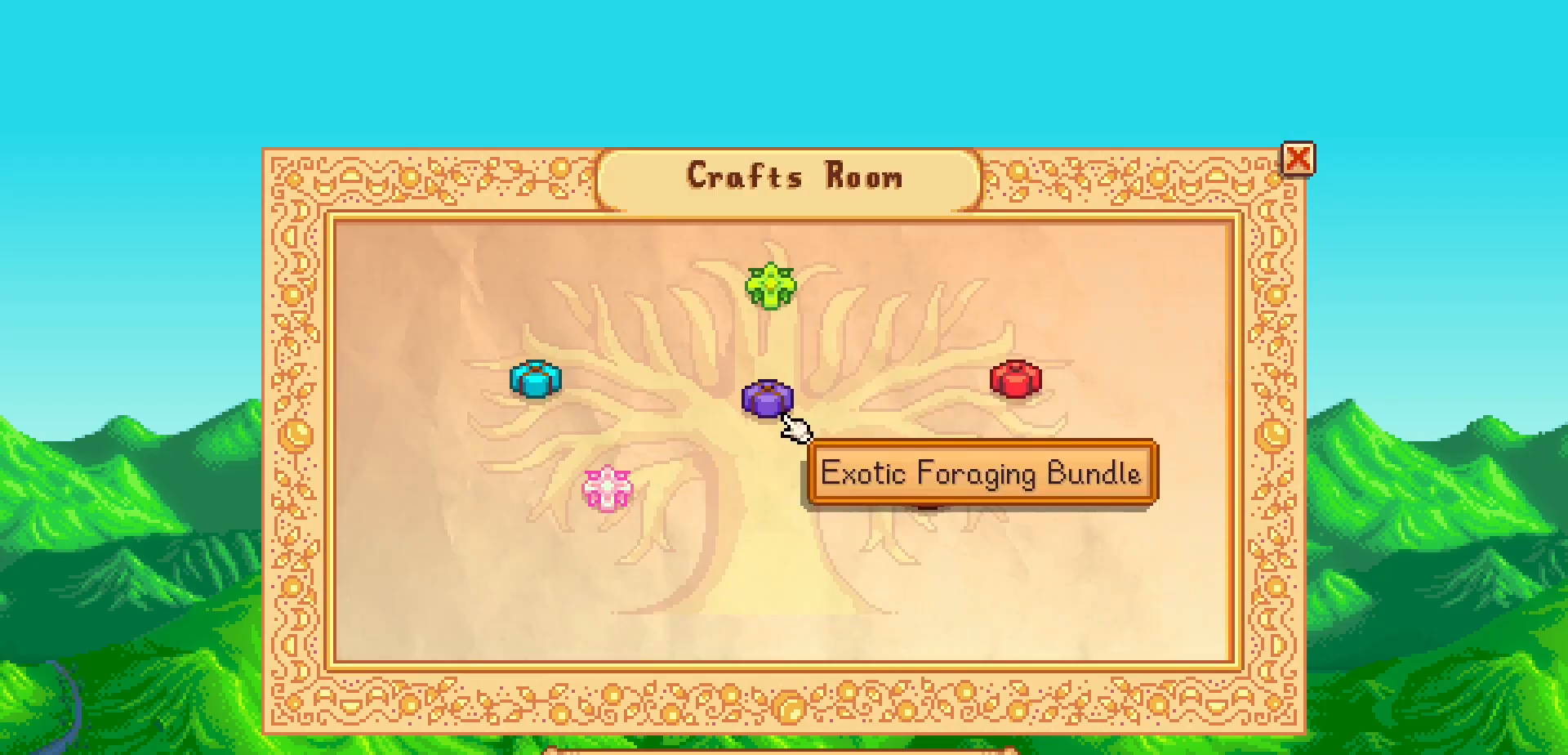
{"buttons": [], "left_stick": "center", "events": [[83, "DPAD_LEFT", "up"]]}
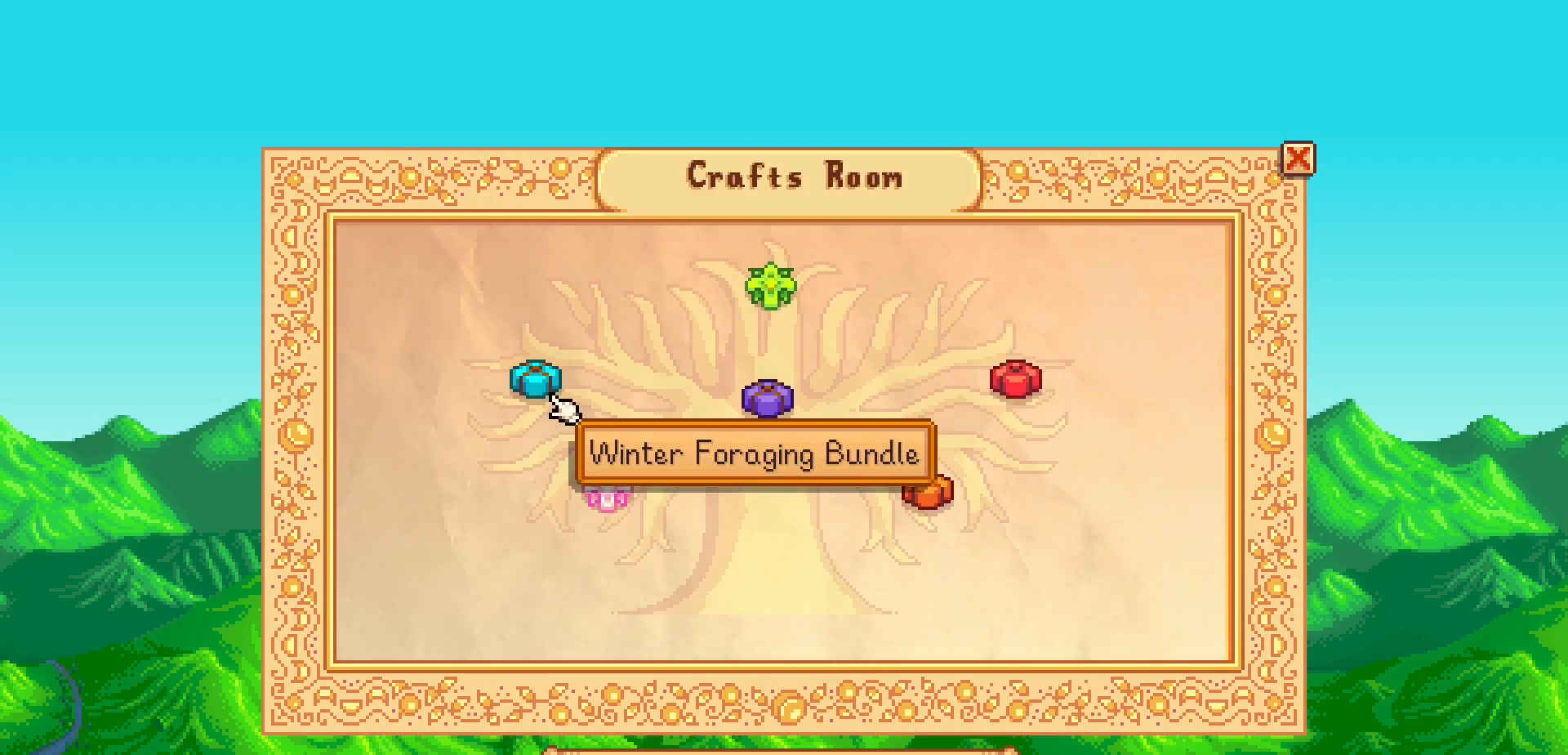
{"buttons": ["B"], "left_stick": "center", "events": [[83, "A", "down"], [217, "A", "up"], [467, "B", "down"]]}
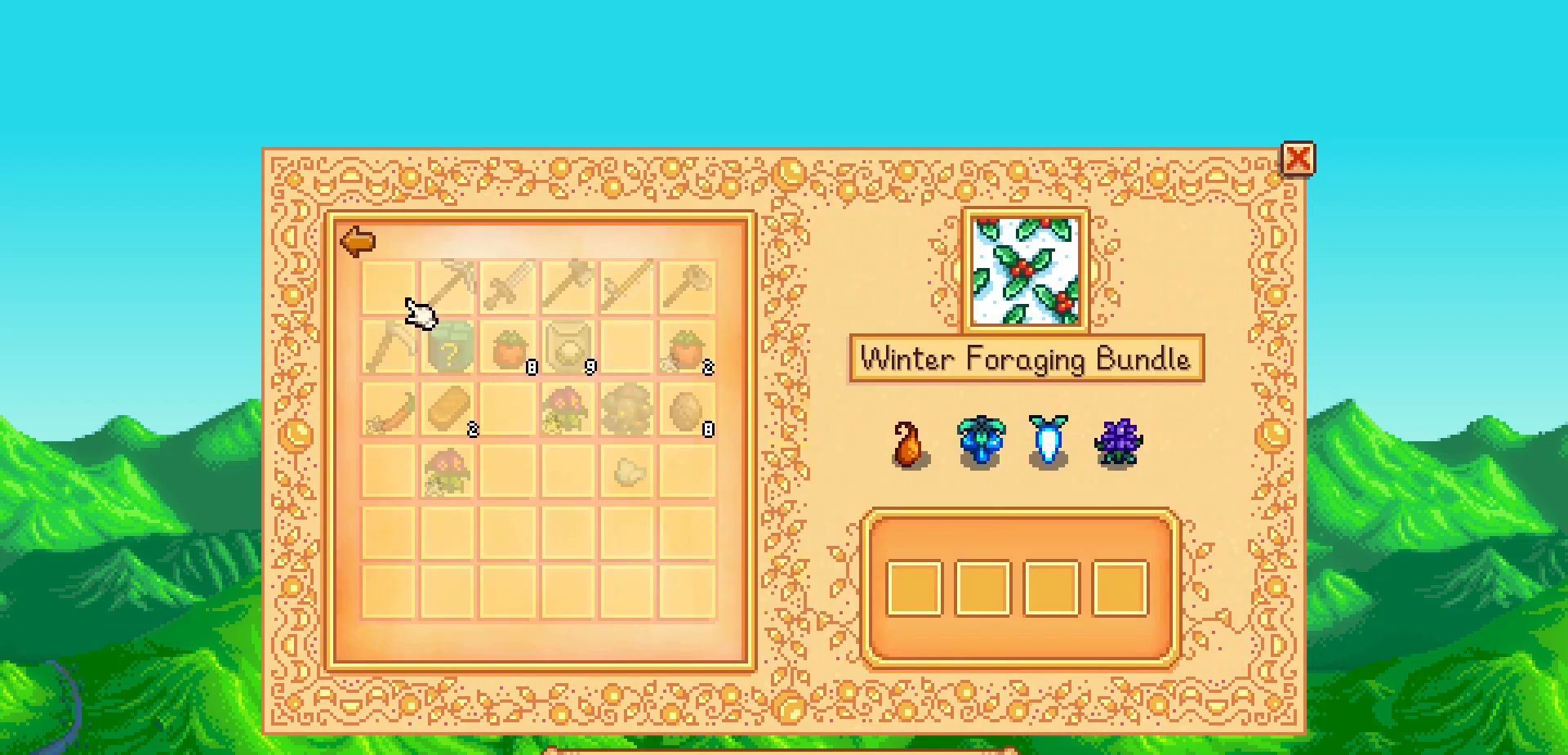
{"buttons": [], "left_stick": "center", "events": [[83, "DPAD_RIGHT", "down"], [100, "B", "up"], [133, "DPAD_RIGHT", "up"], [233, "DPAD_RIGHT", "down"], [317, "DPAD_RIGHT", "up"]]}
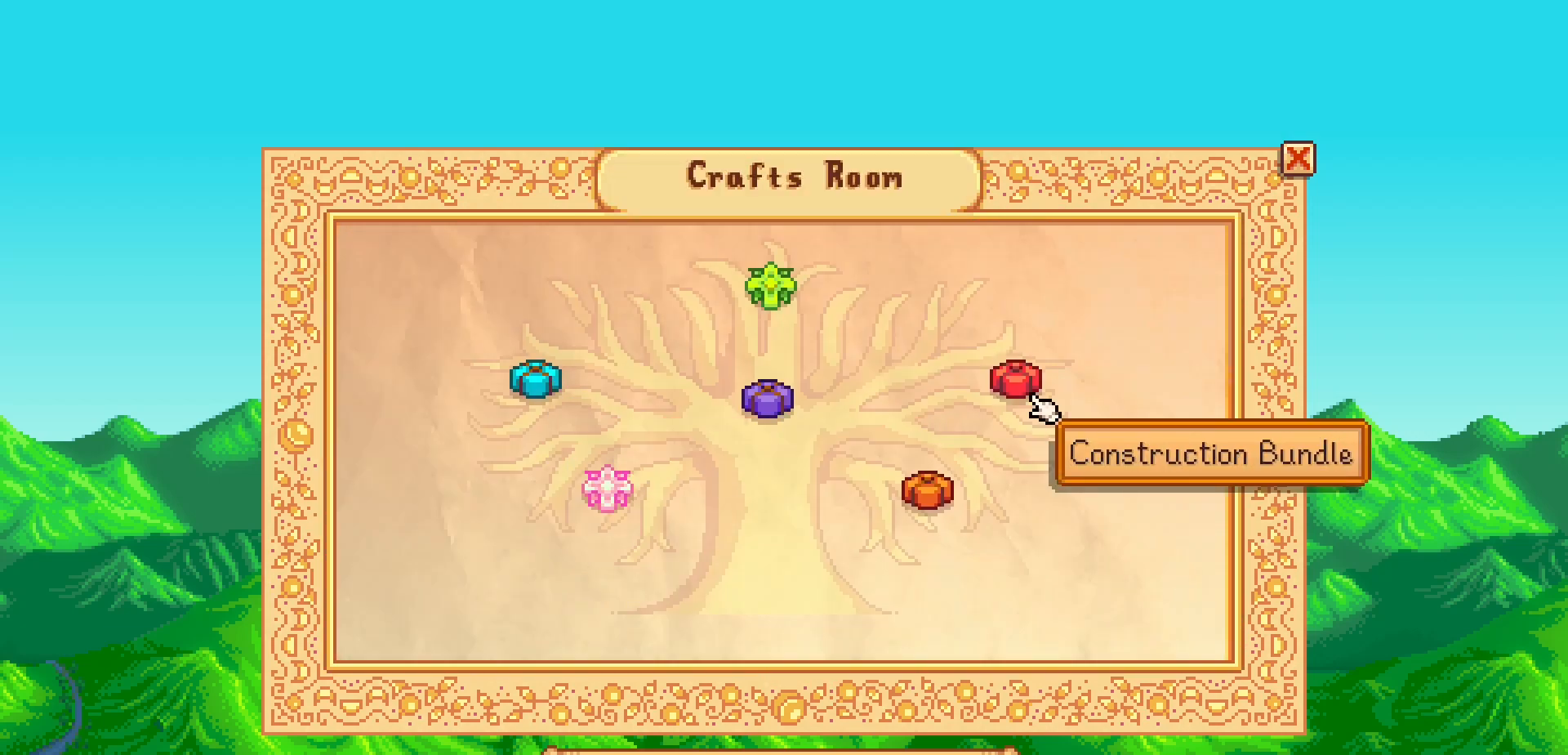
{"buttons": ["A"], "left_stick": "center", "events": [[83, "DPAD_RIGHT", "down"], [133, "DPAD_RIGHT", "up"], [450, "A", "down"]]}
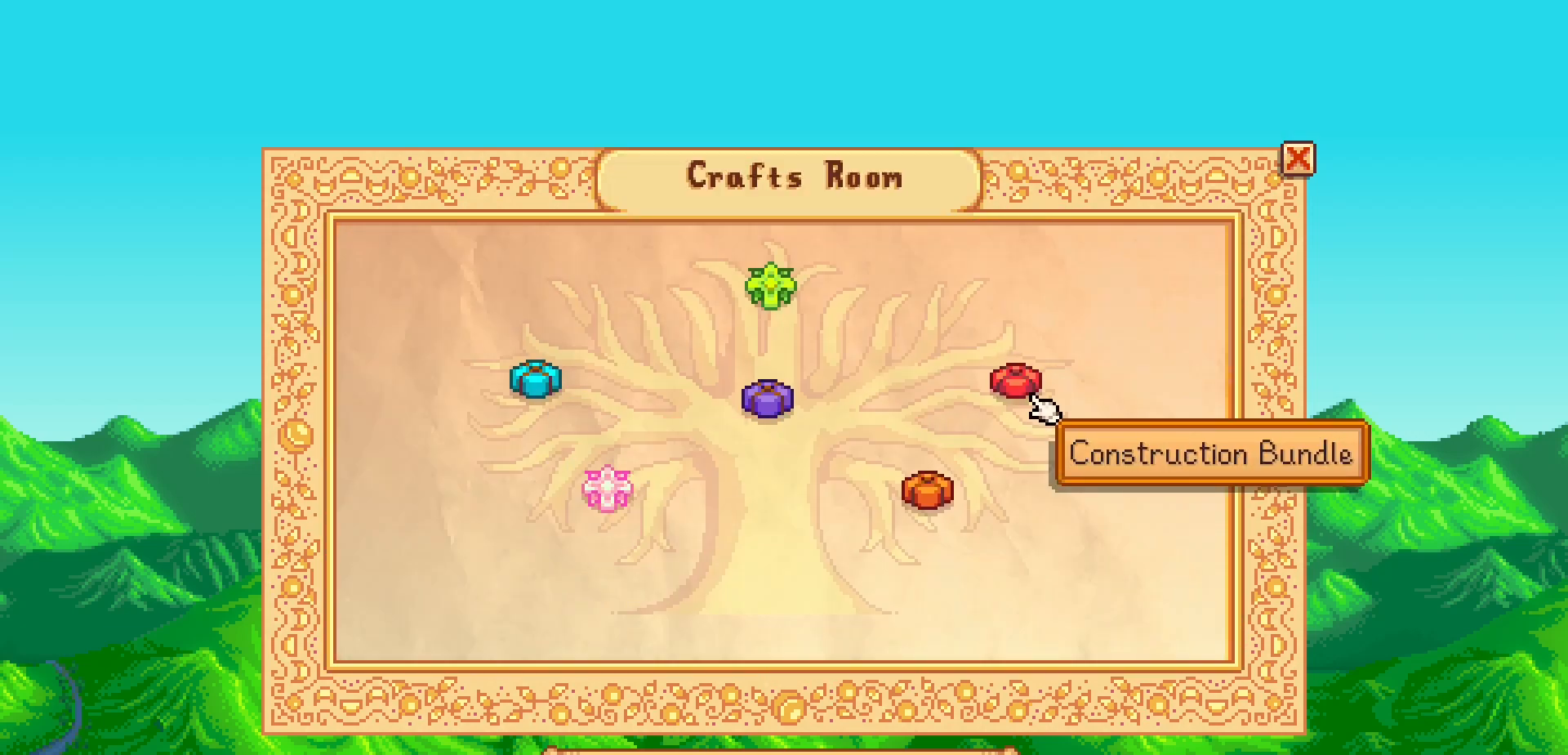
{"buttons": [], "left_stick": "center", "events": [[117, "A", "up"]]}
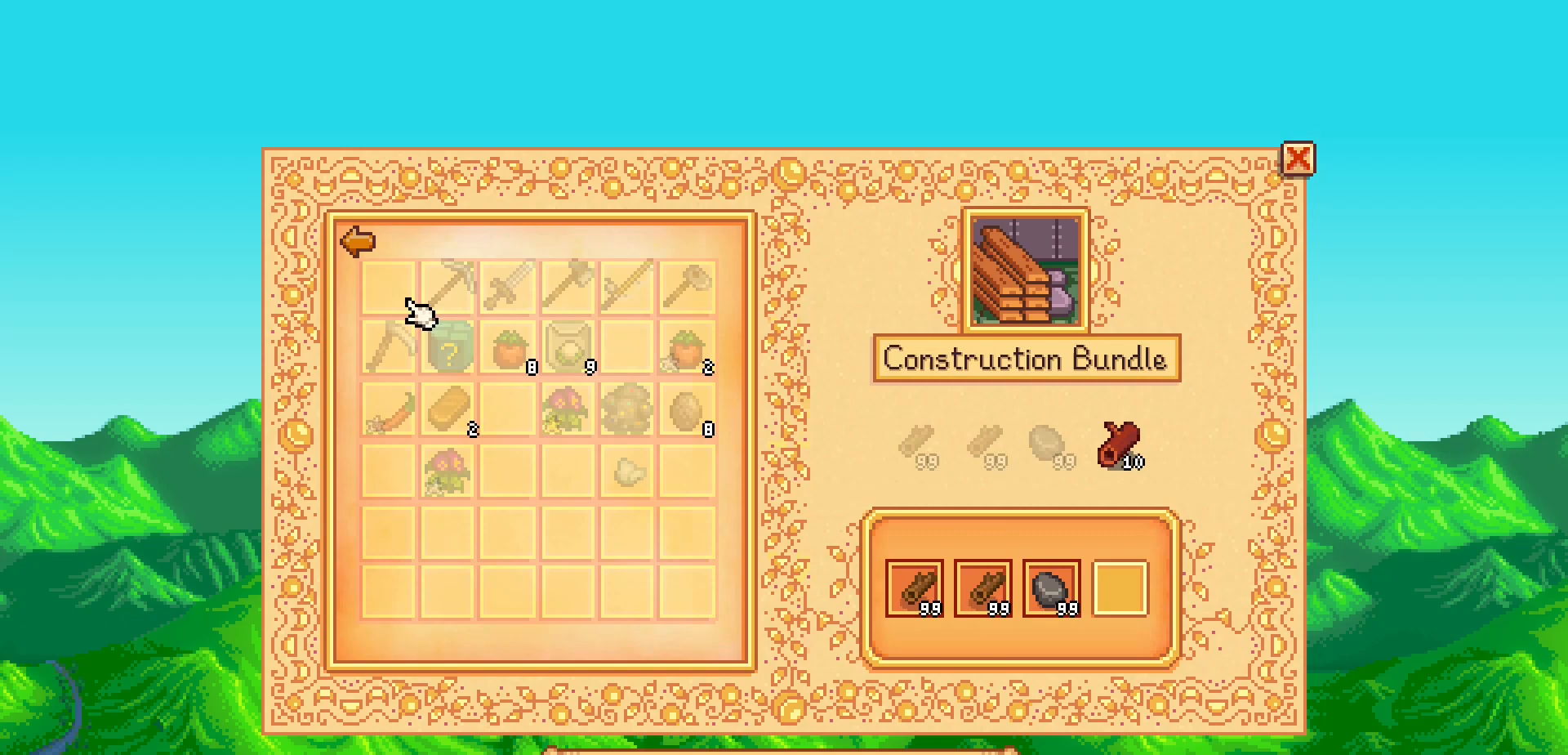
{"buttons": ["DPAD_DOWN"], "left_stick": "center", "events": [[183, "B", "down"], [333, "B", "up"], [450, "DPAD_DOWN", "down"]]}
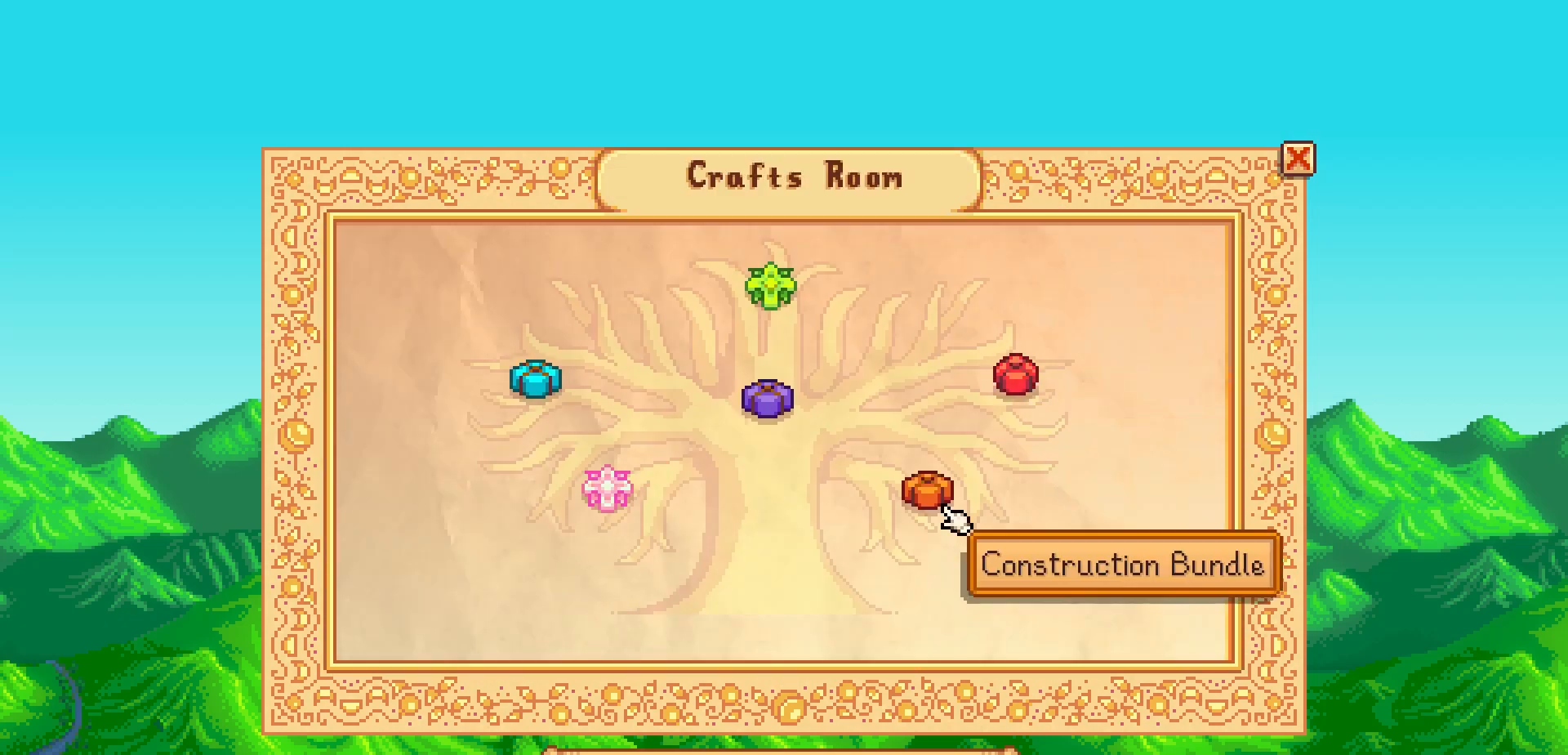
{"buttons": [], "left_stick": "center", "events": [[67, "A", "down"], [67, "DPAD_DOWN", "up"], [233, "A", "up"]]}
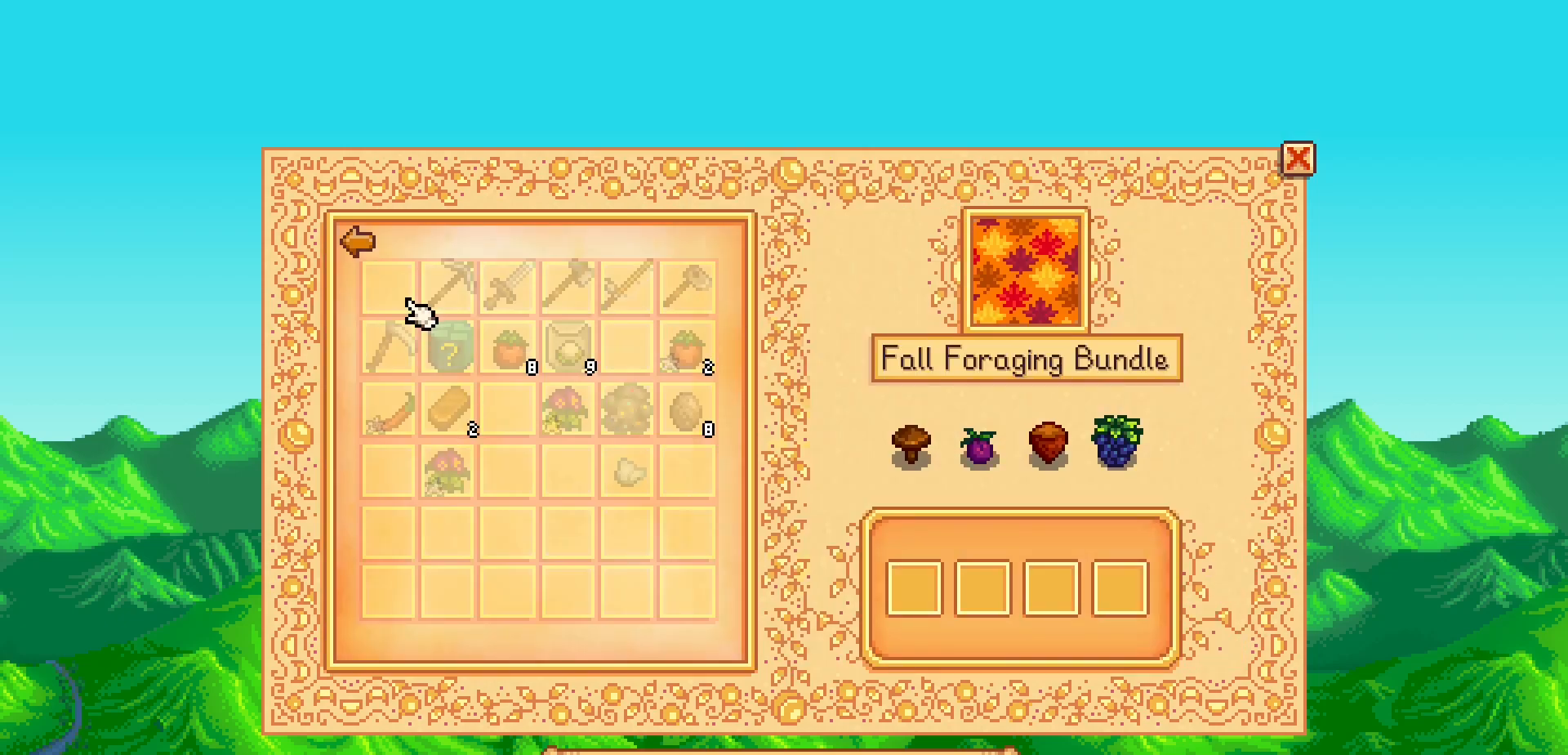
{"buttons": ["B"], "left_stick": "center", "events": [[450, "B", "down"]]}
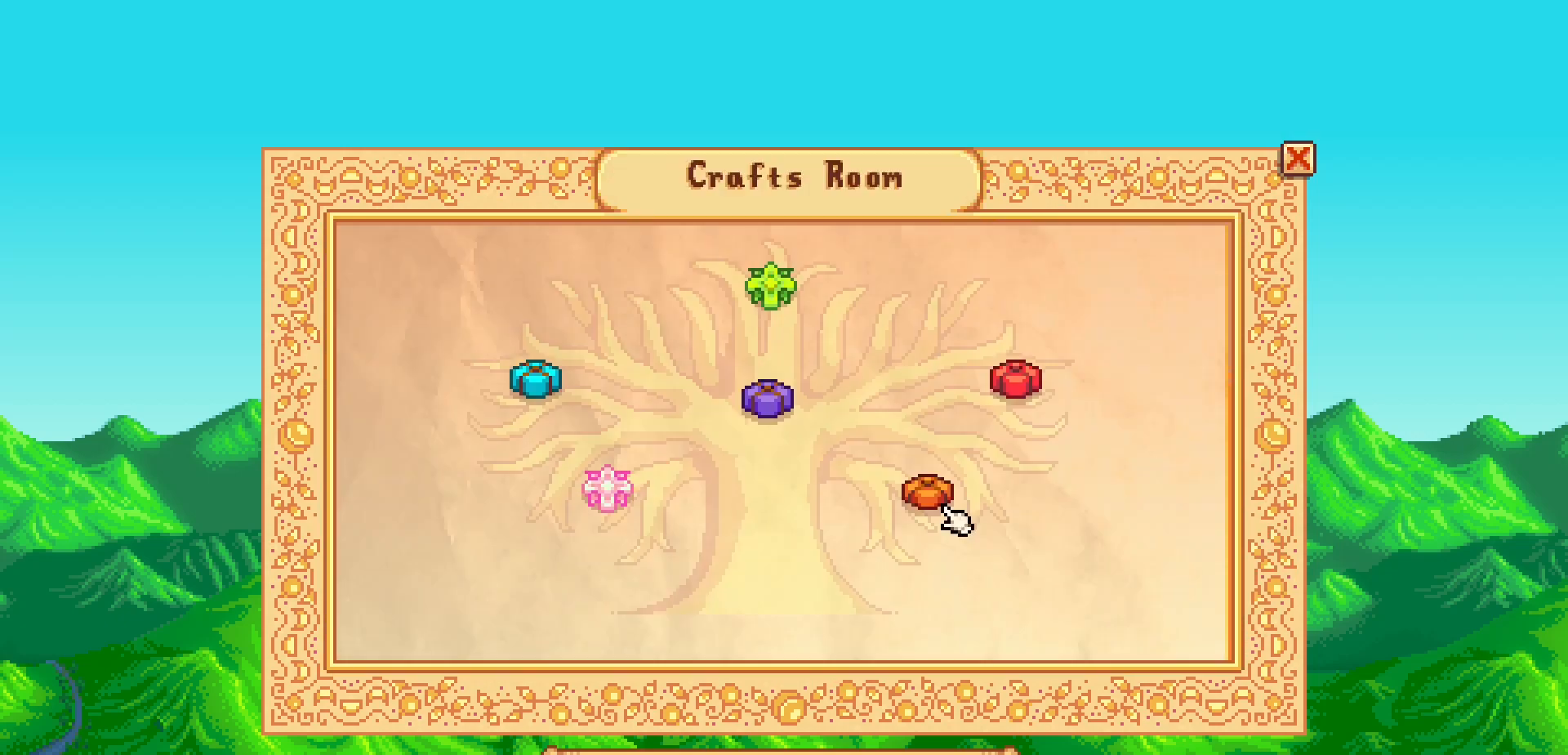
{"buttons": [], "left_stick": "up-left", "events": [[83, "B", "up"], [217, "B", "down"], [350, "B", "up"], [483, "left_stick", "up-left"]]}
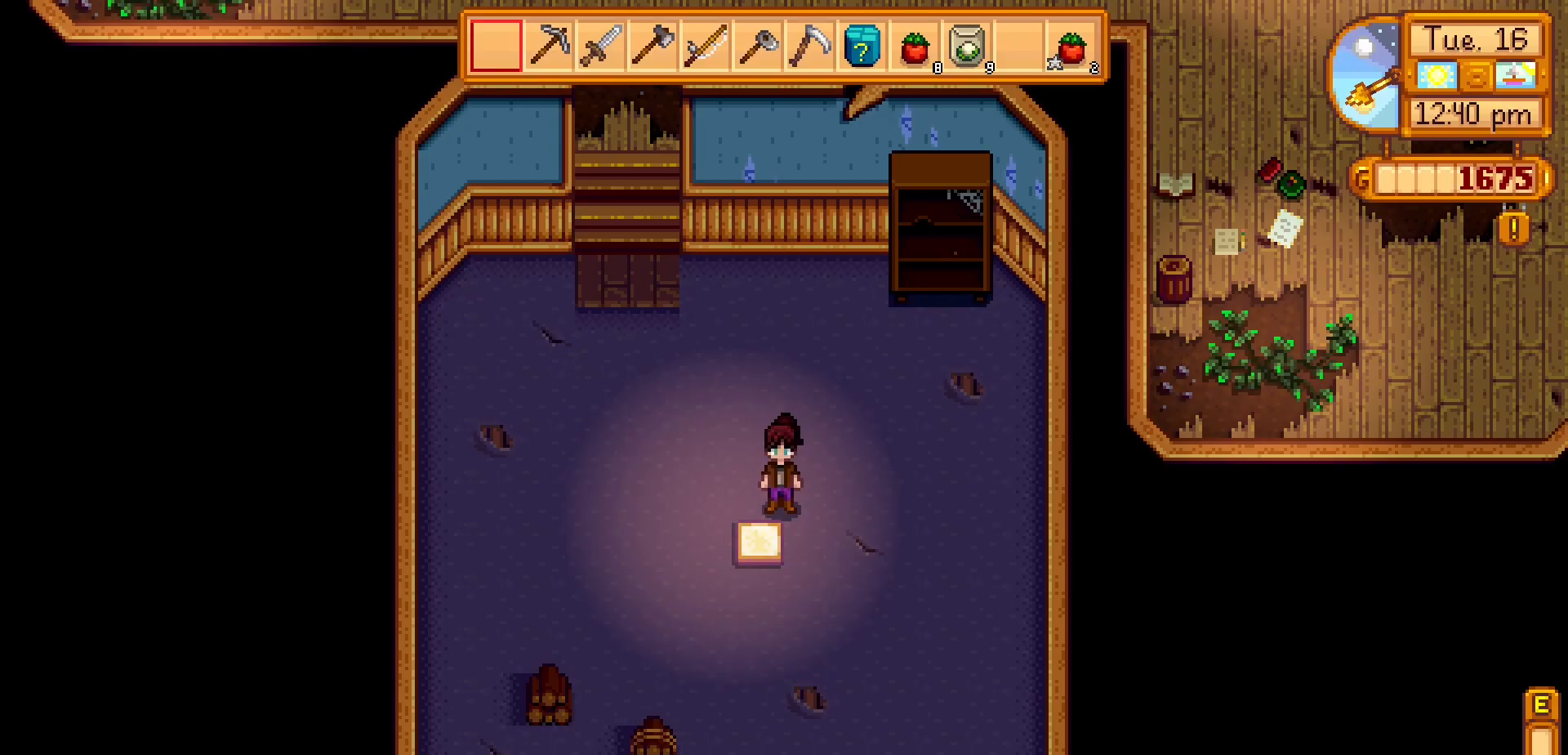
{"buttons": [], "left_stick": "up-left", "events": []}
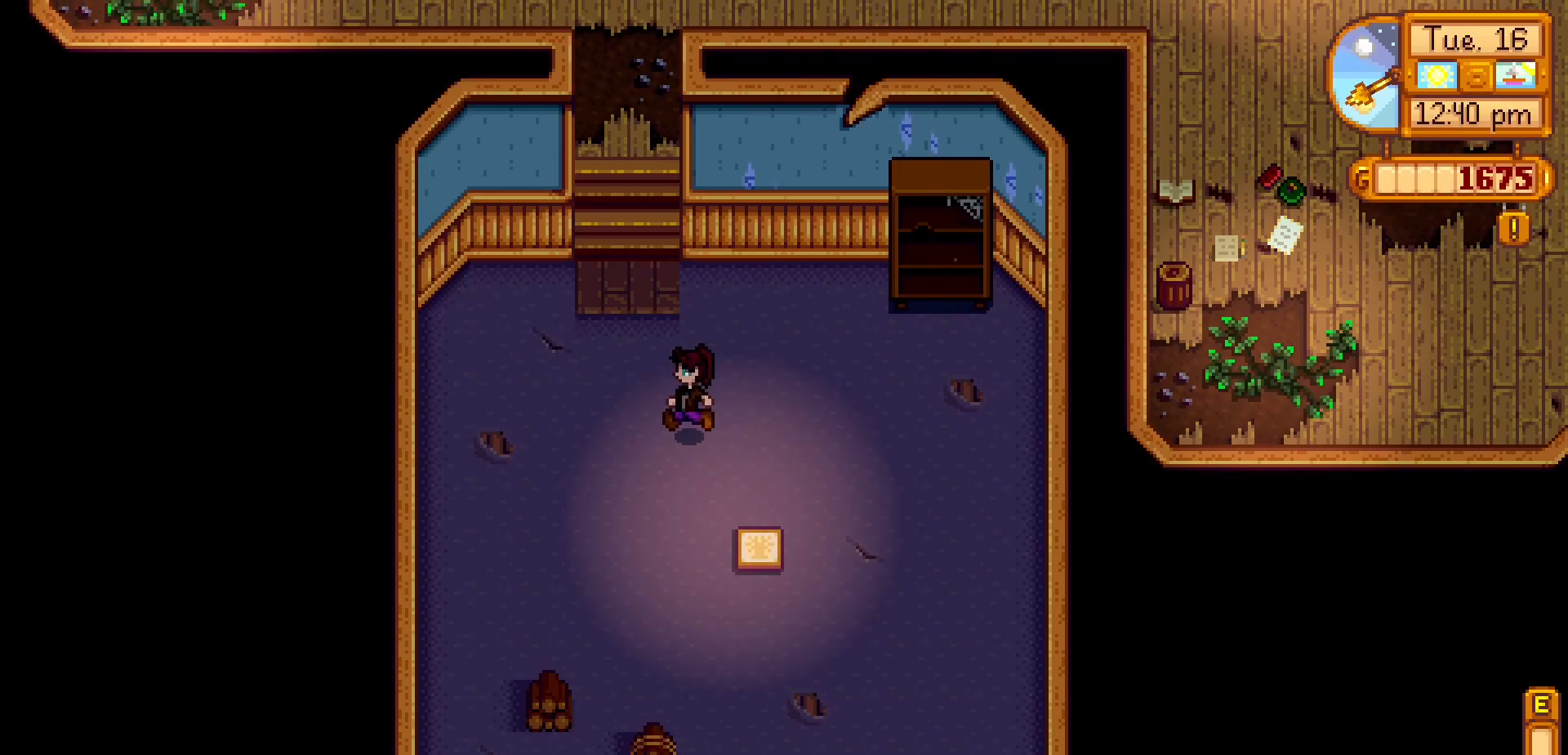
{"buttons": [], "left_stick": "up", "events": [[483, "left_stick", "up"]]}
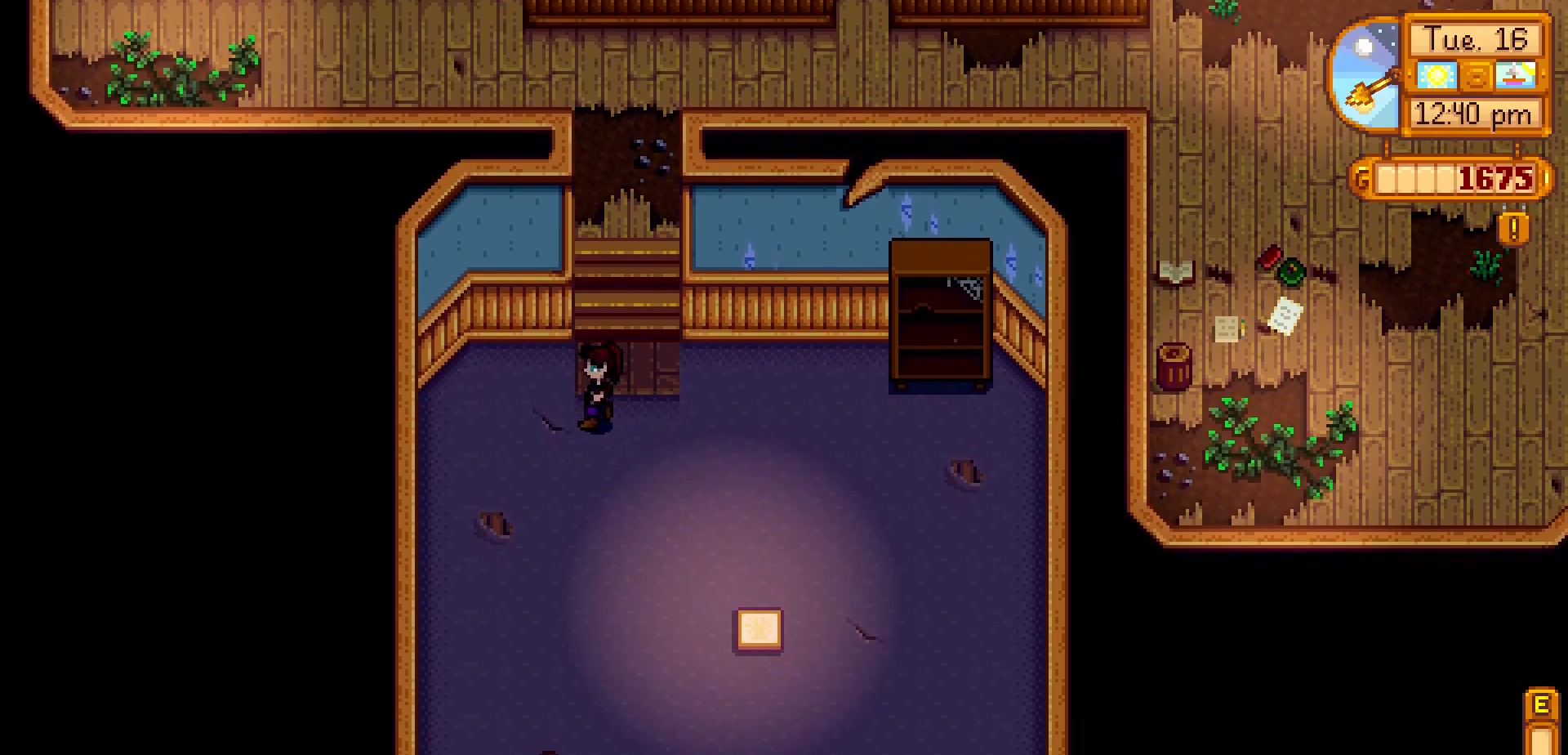
{"buttons": [], "left_stick": "up", "events": []}
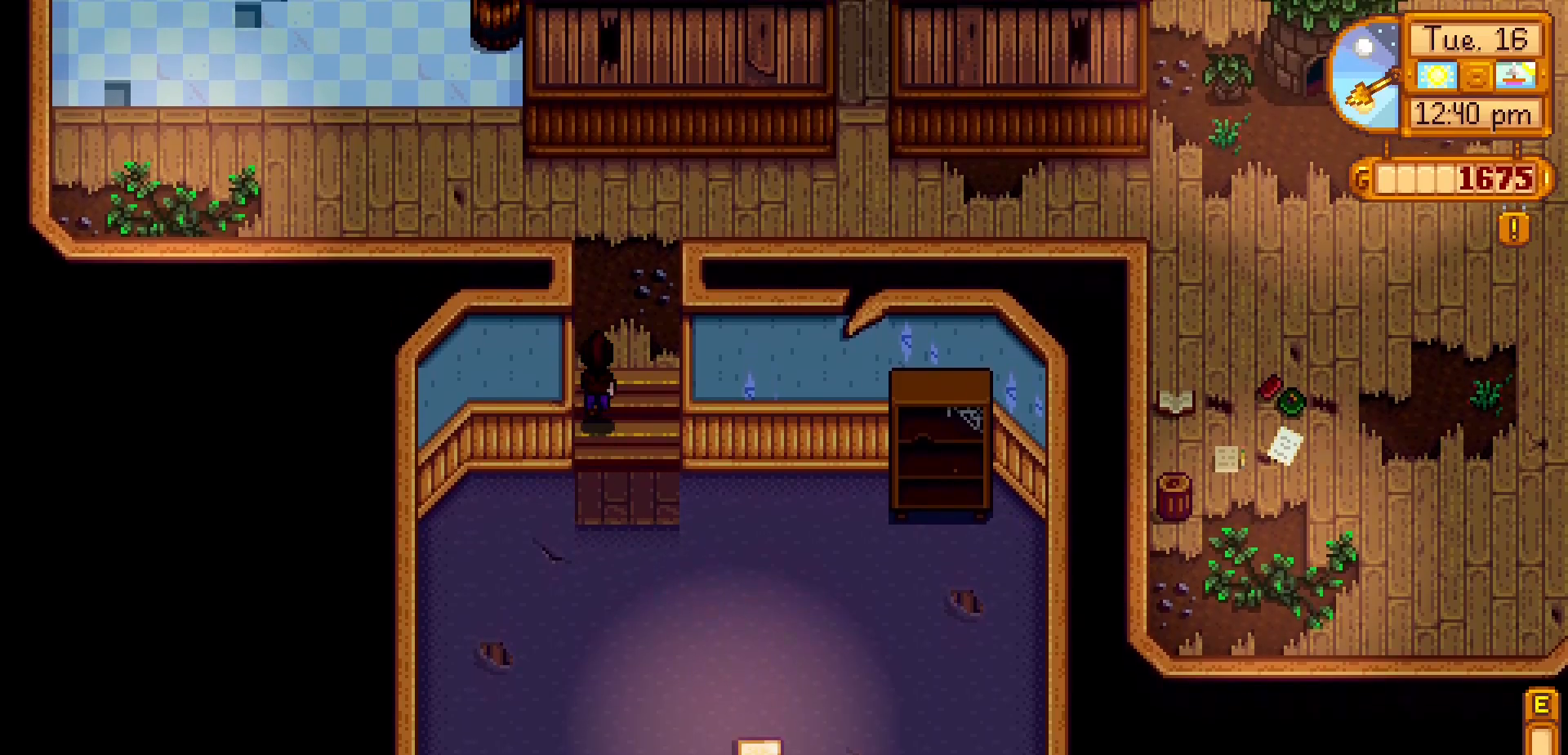
{"buttons": [], "left_stick": "up-right", "events": [[350, "left_stick", "up-right"]]}
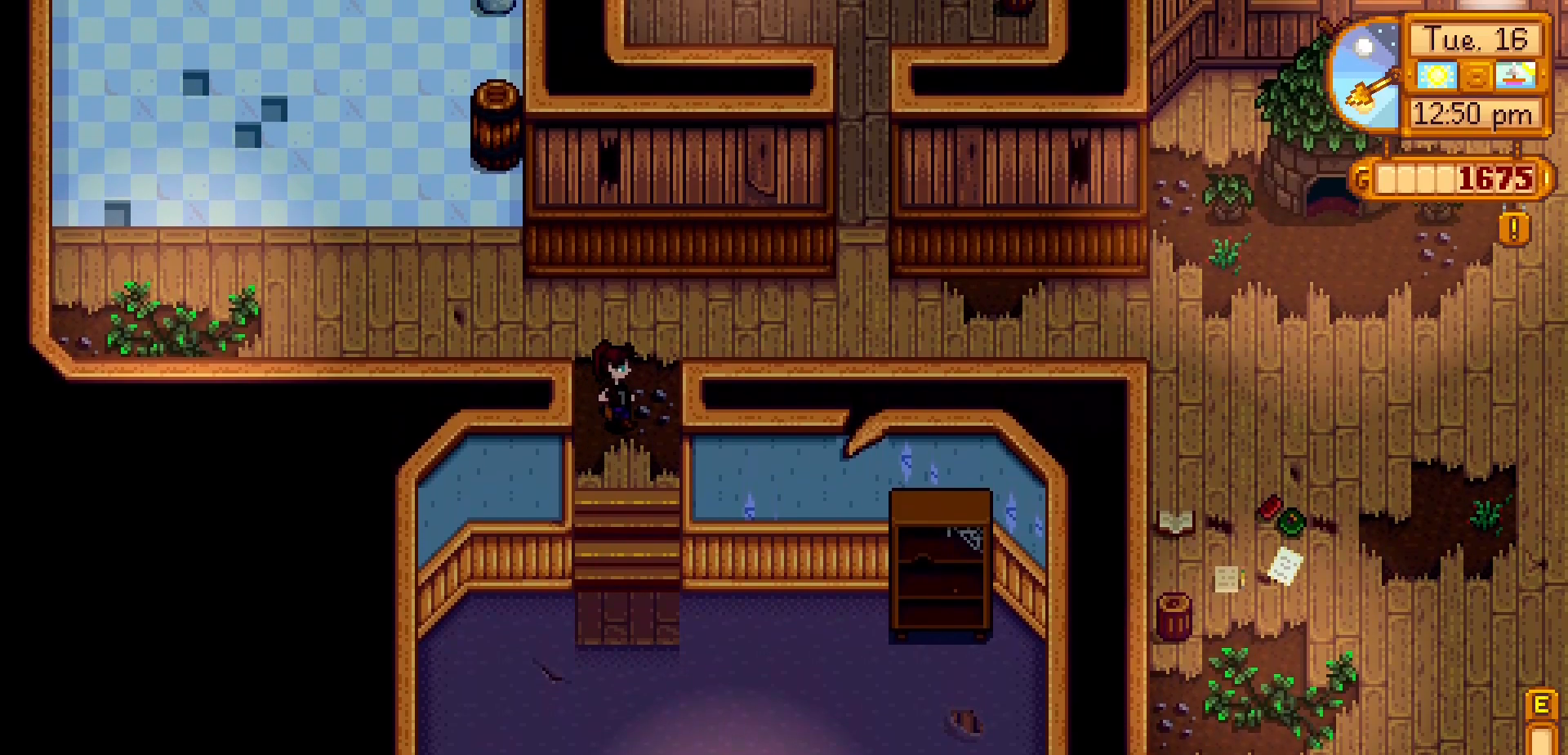
{"buttons": [], "left_stick": "right", "events": [[450, "left_stick", "right"]]}
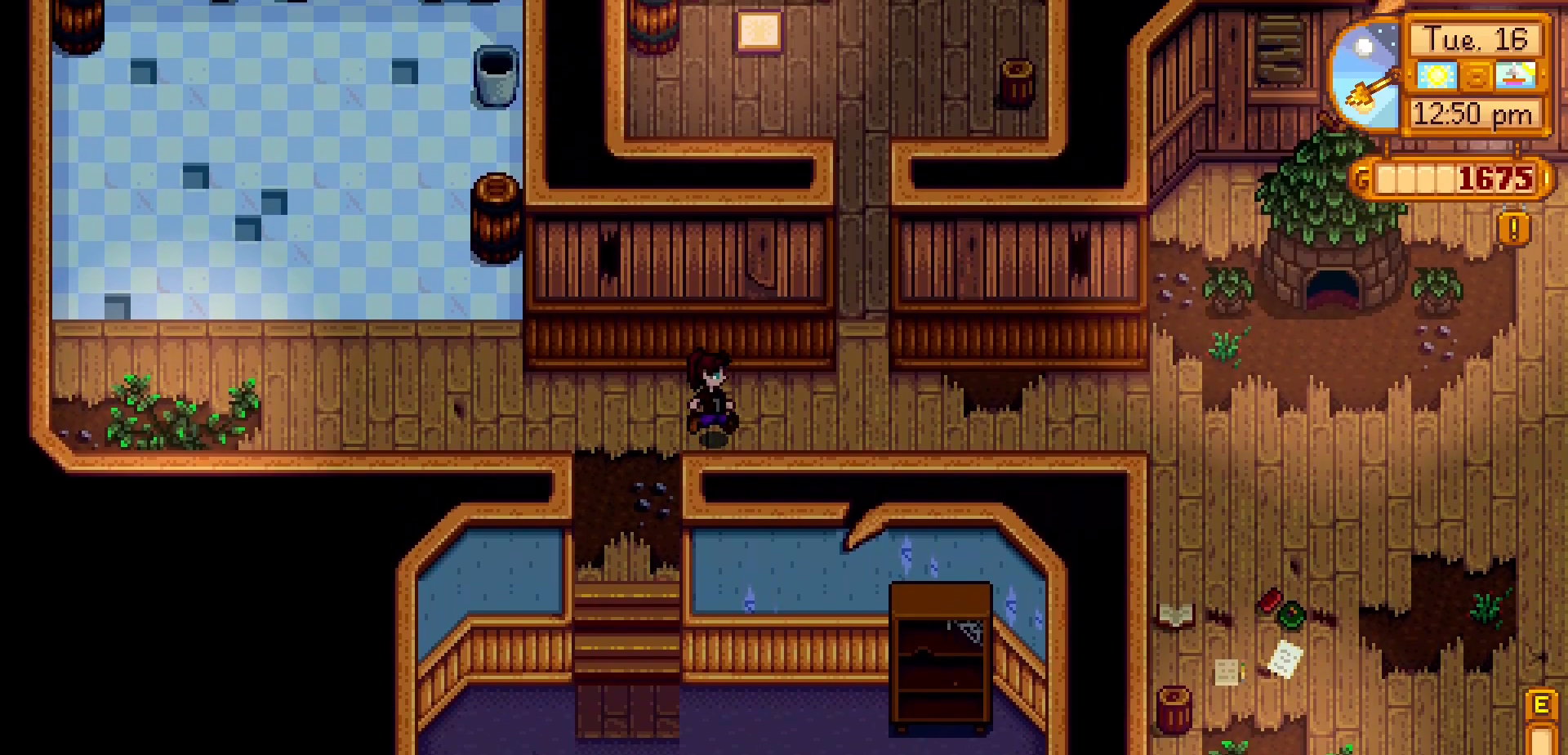
{"buttons": [], "left_stick": "right", "events": [[83, "Y", "down"], [150, "L2", "down"], [233, "L2", "up"], [233, "Y", "up"]]}
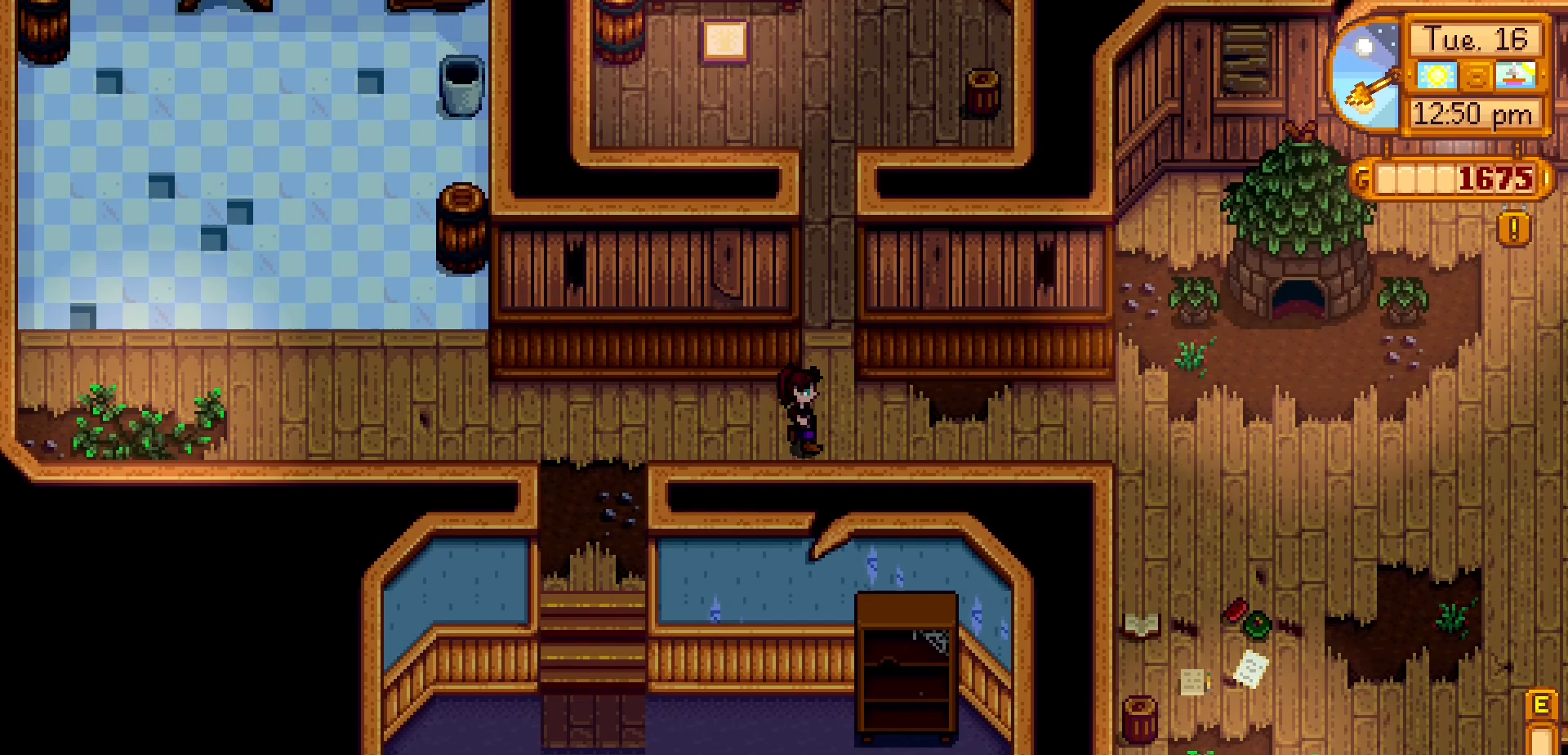
{"buttons": [], "left_stick": "right", "events": []}
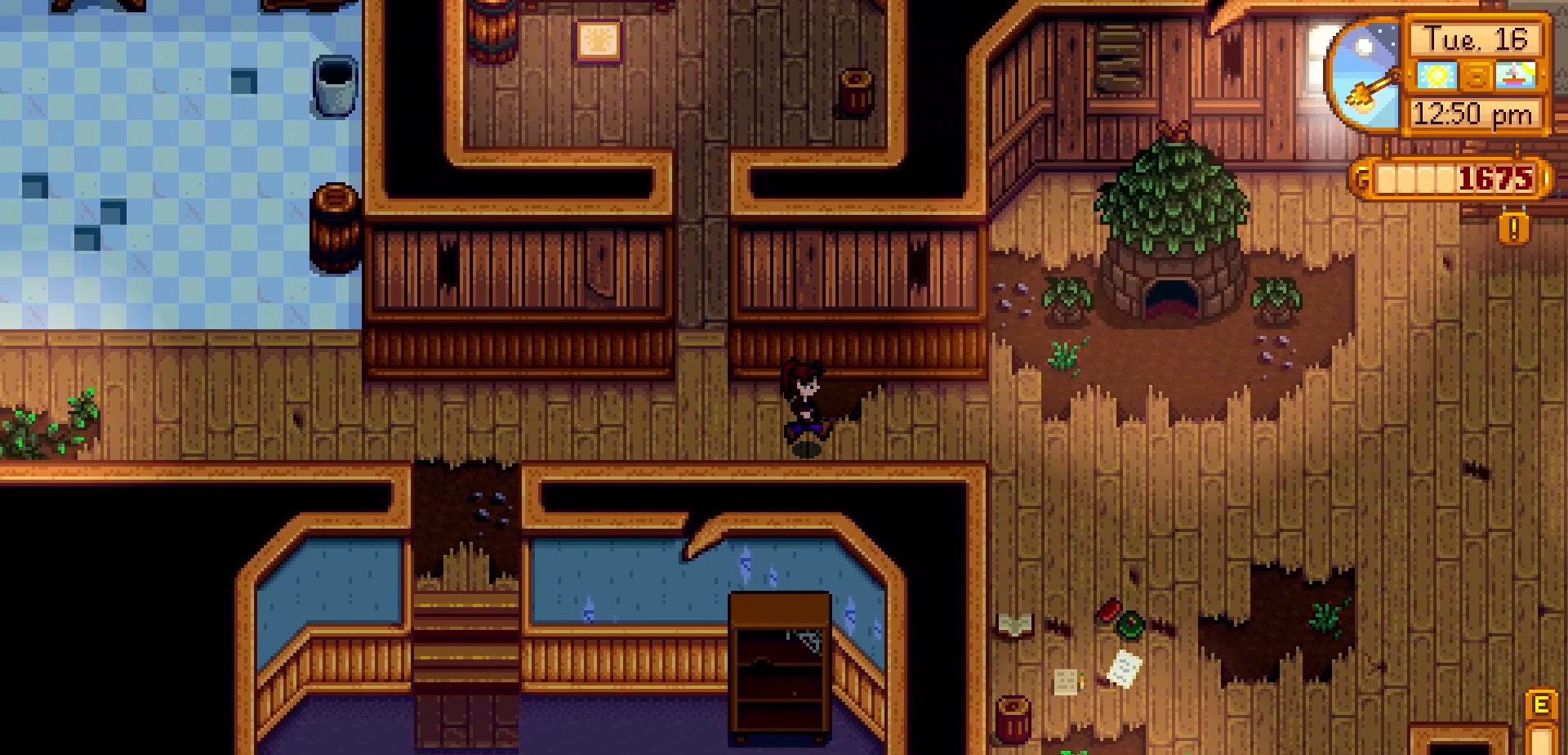
{"buttons": [], "left_stick": "right", "events": []}
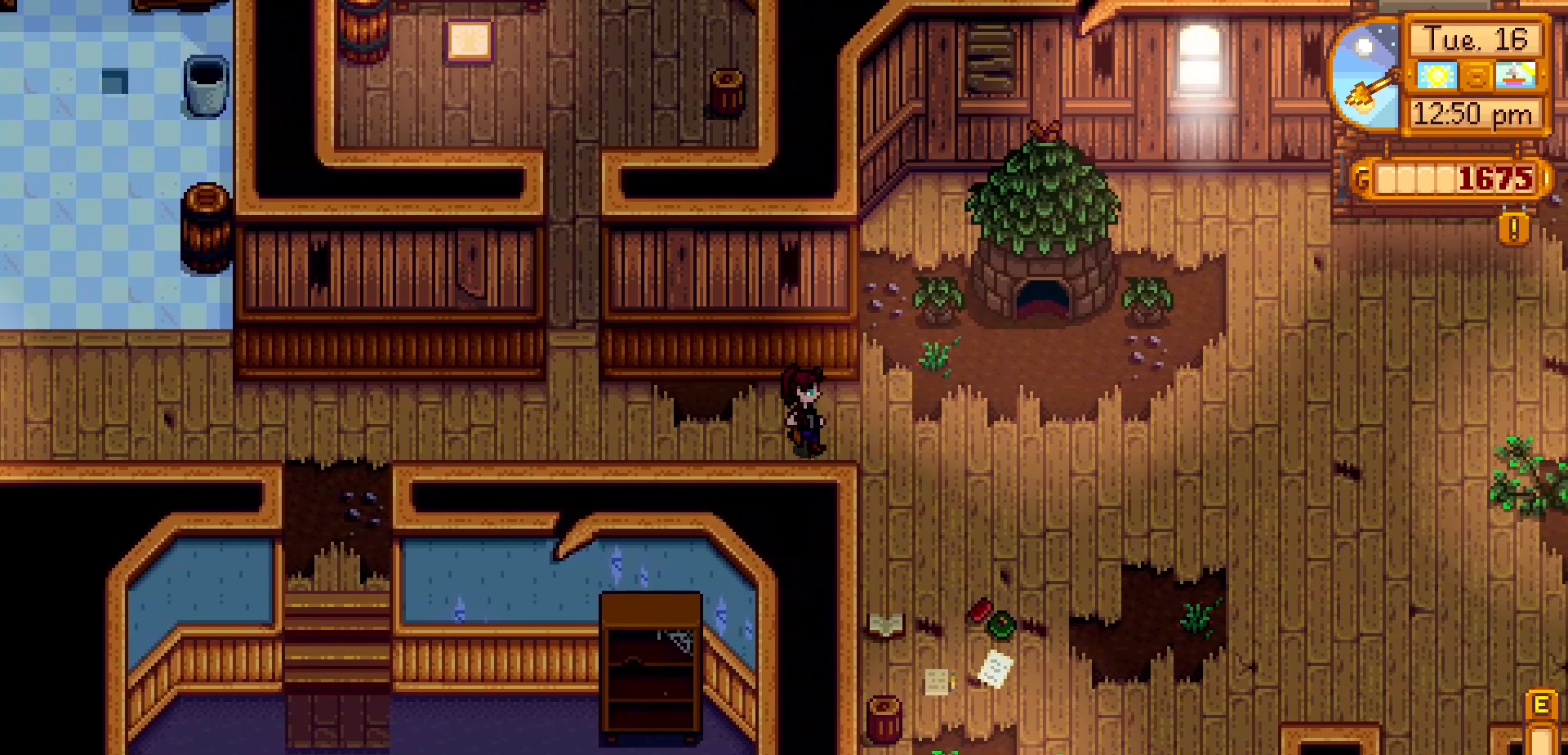
{"buttons": [], "left_stick": "right", "events": []}
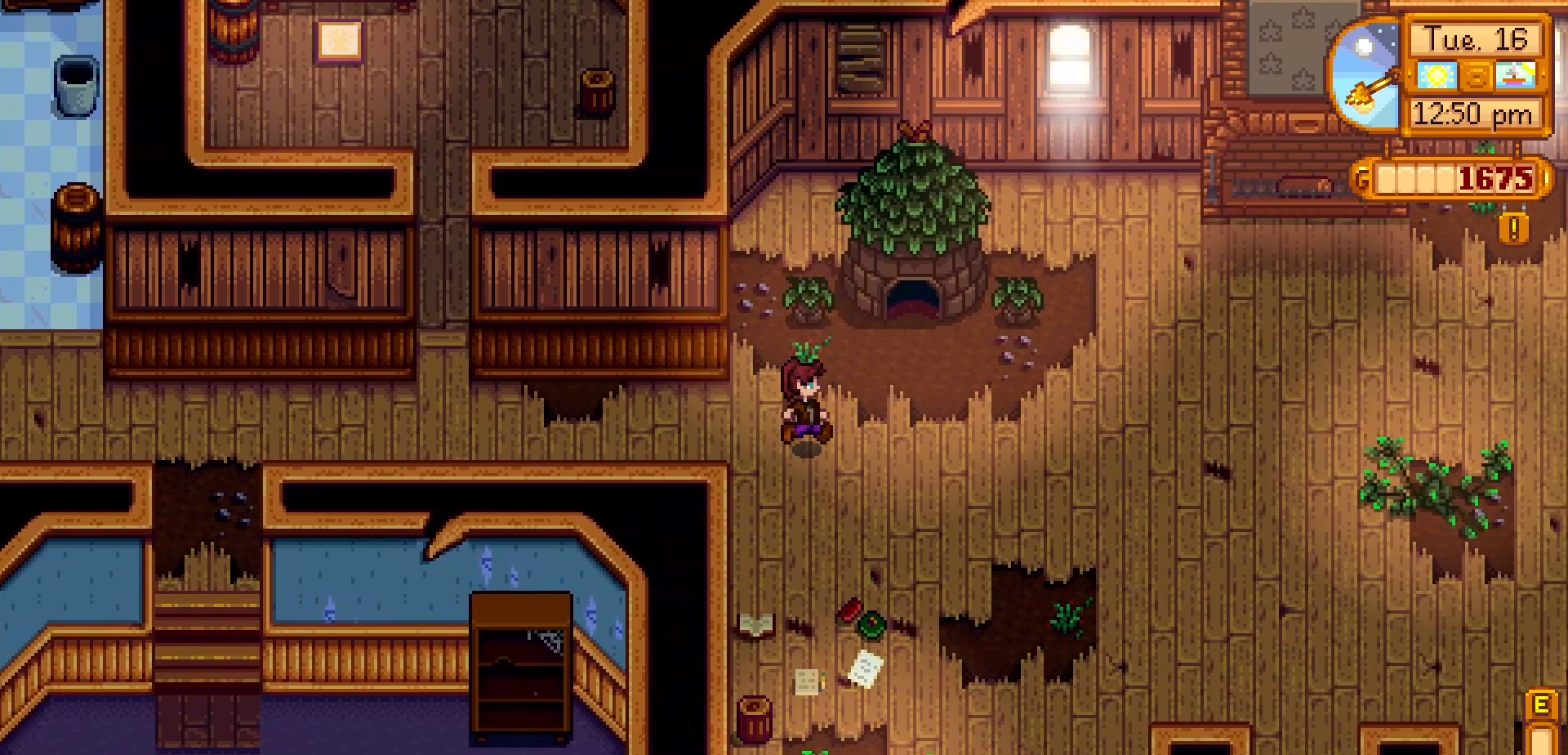
{"buttons": [], "left_stick": "down-right", "events": [[417, "left_stick", "down-right"]]}
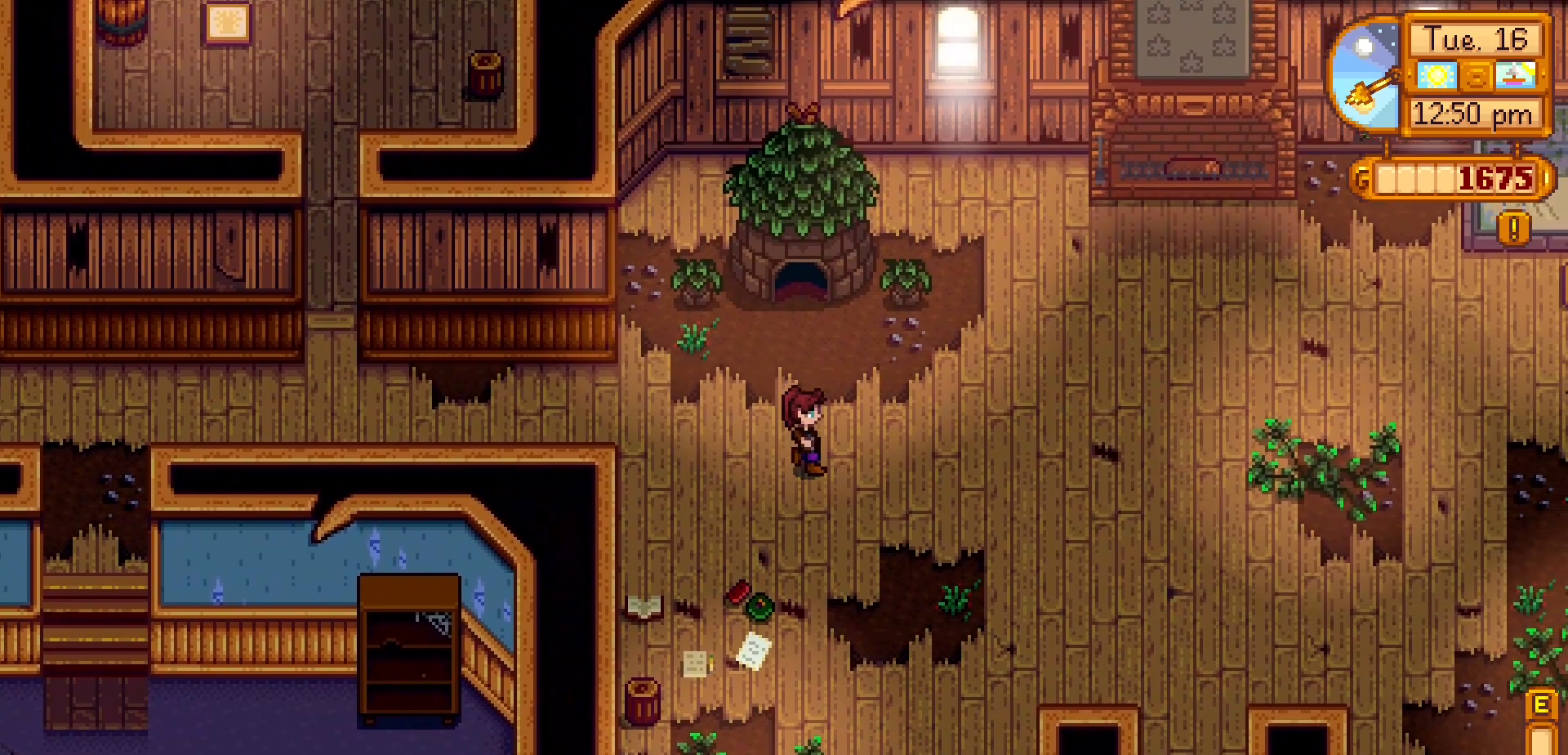
{"buttons": [], "left_stick": "right", "events": [[300, "left_stick", "right"]]}
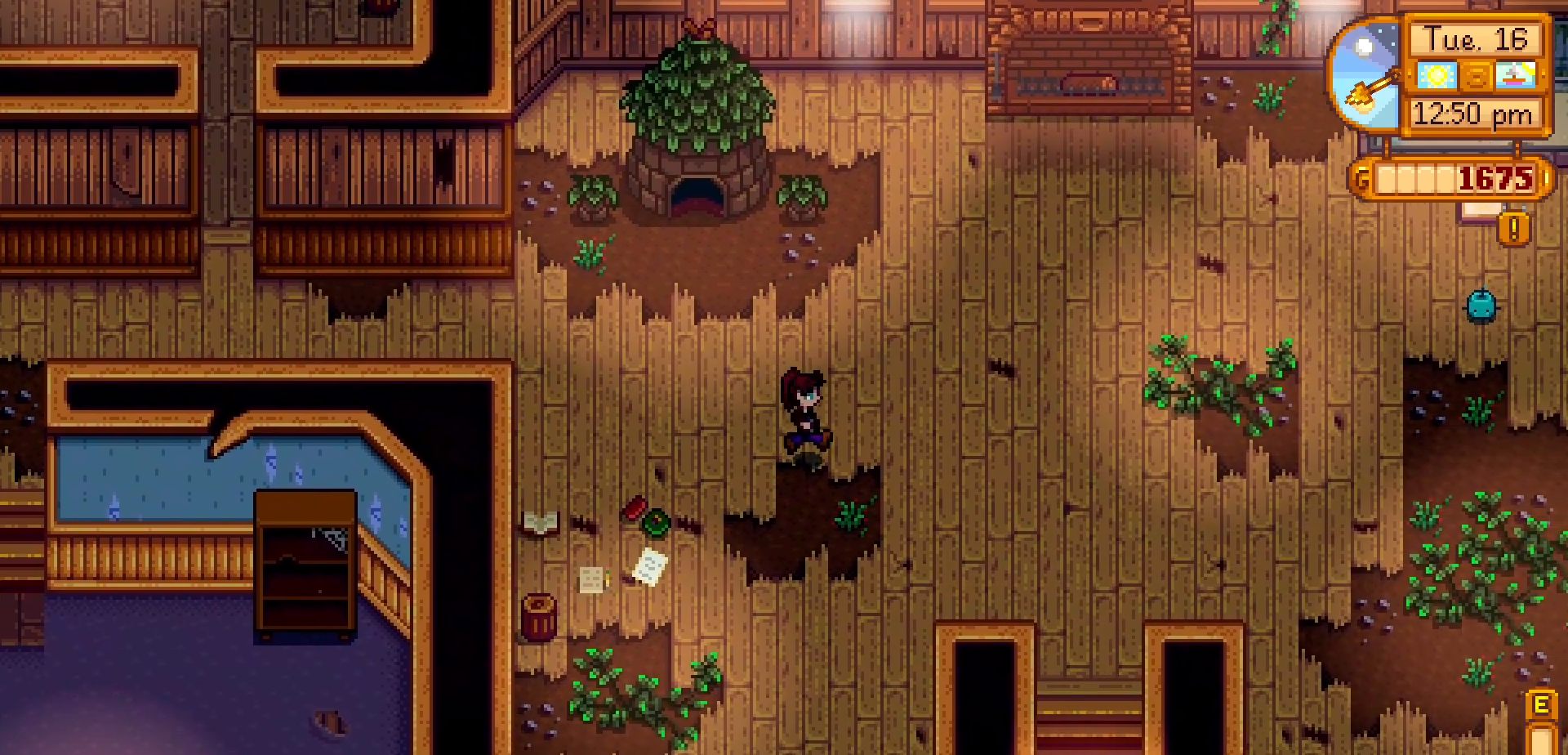
{"buttons": [], "left_stick": "right", "events": []}
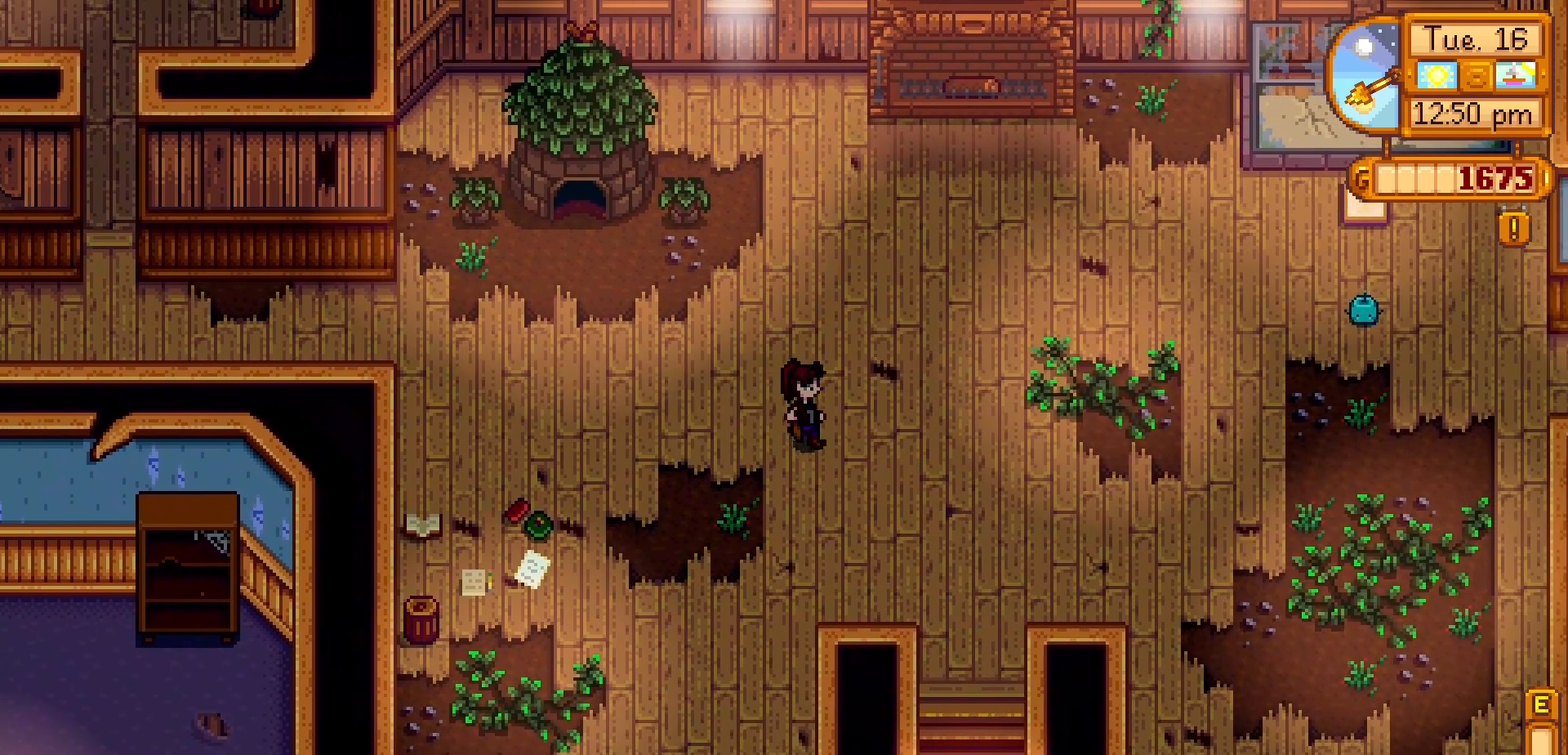
{"buttons": [], "left_stick": "down-right", "events": [[183, "left_stick", "down-right"]]}
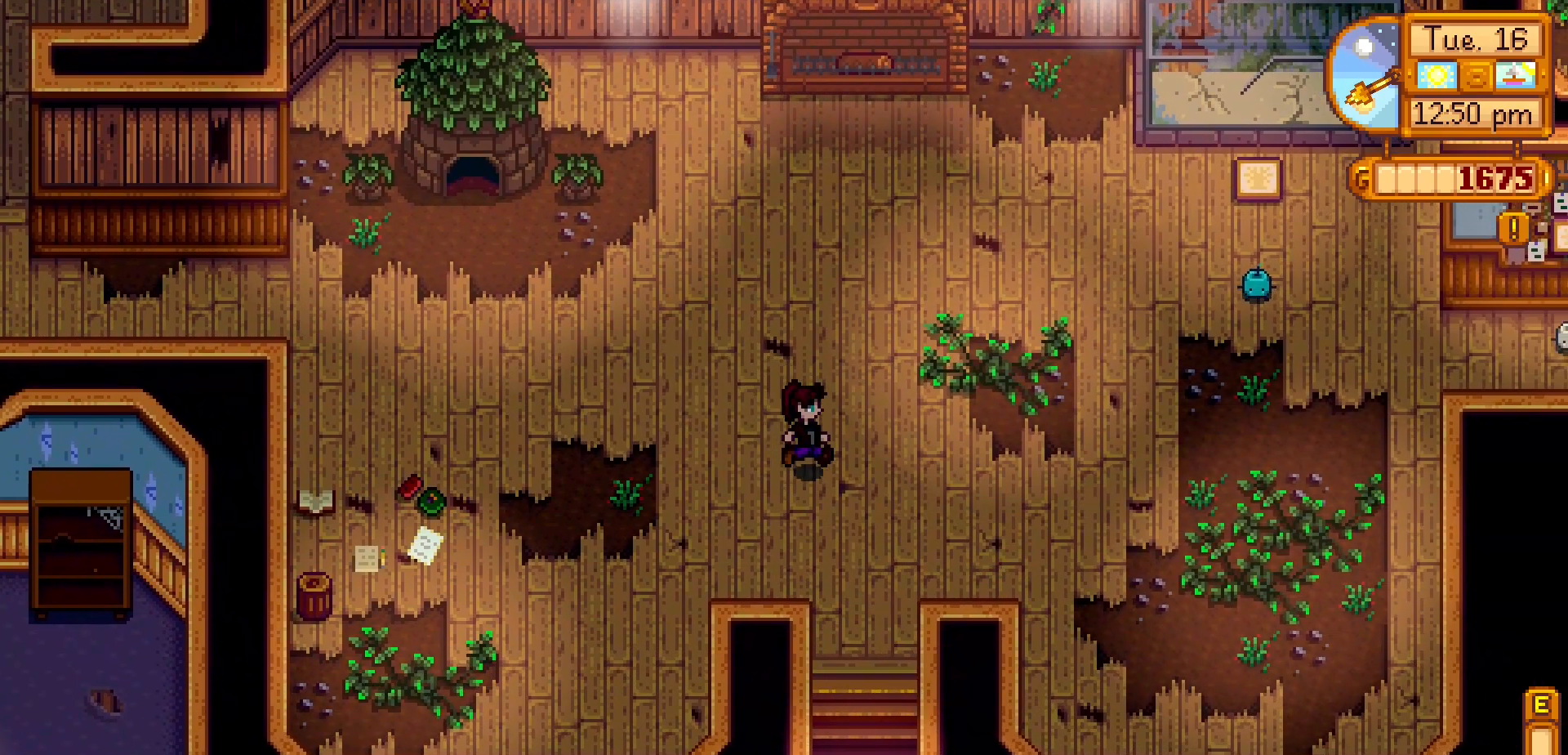
{"buttons": [], "left_stick": "down", "events": [[33, "left_stick", "down"]]}
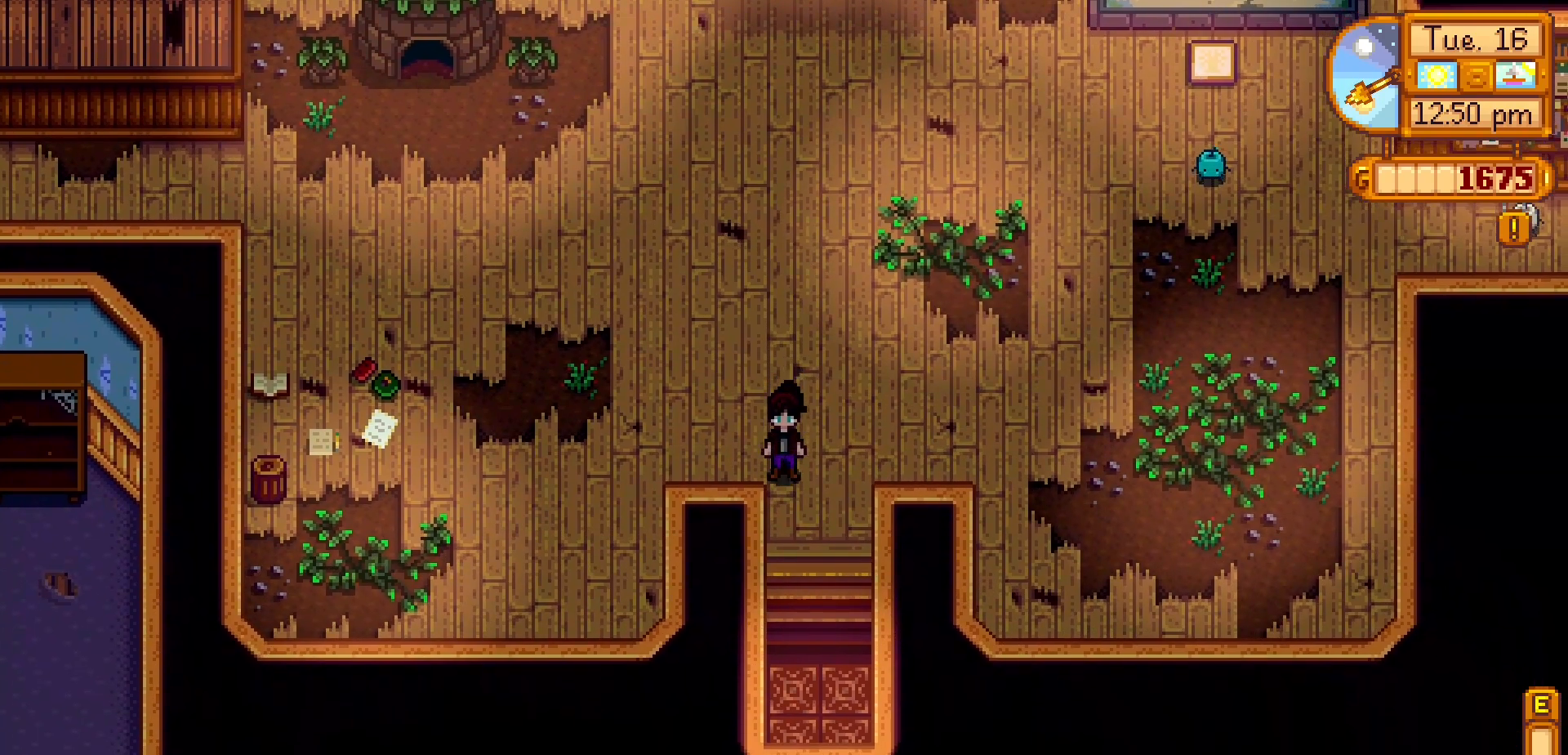
{"buttons": [], "left_stick": "down", "events": []}
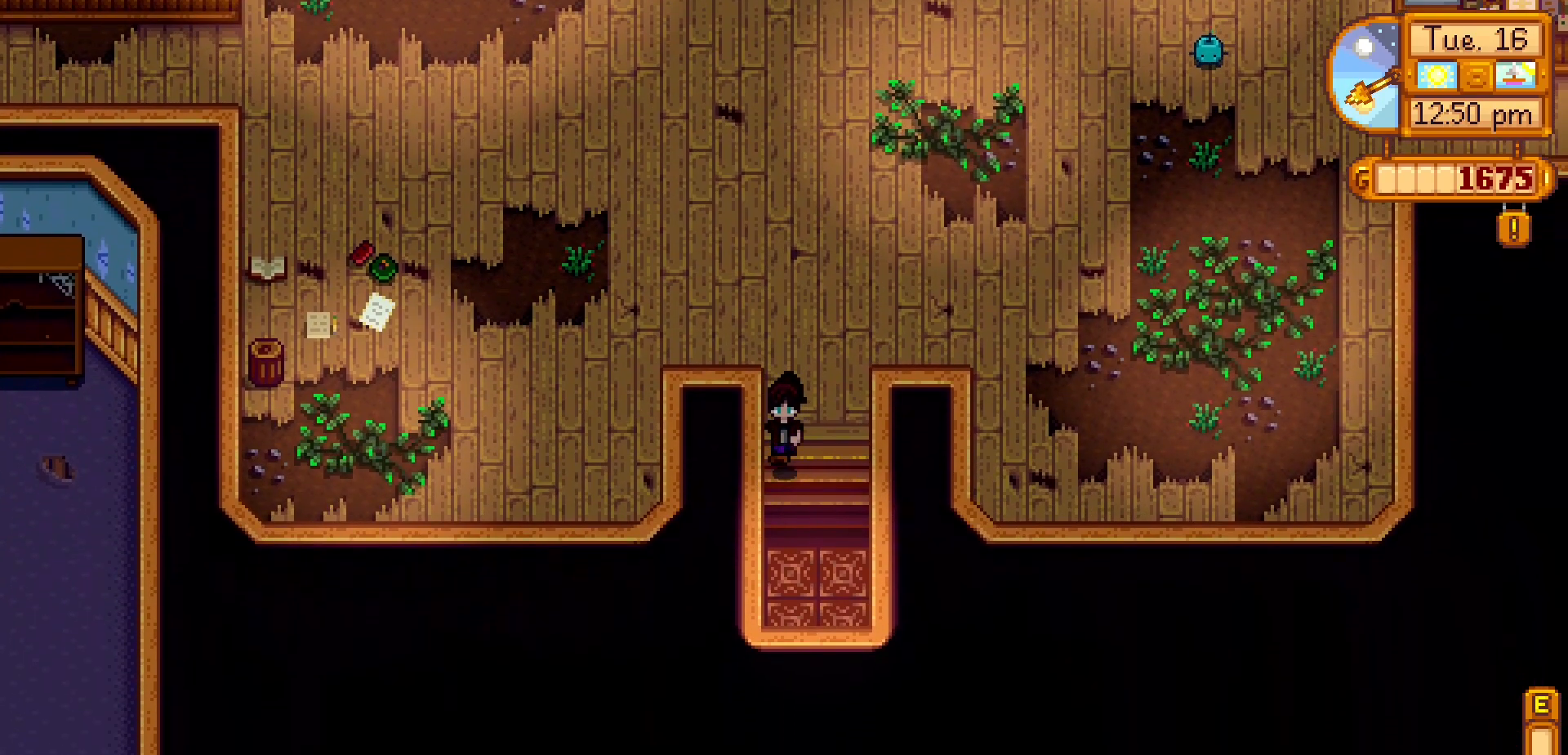
{"buttons": [], "left_stick": "down", "events": []}
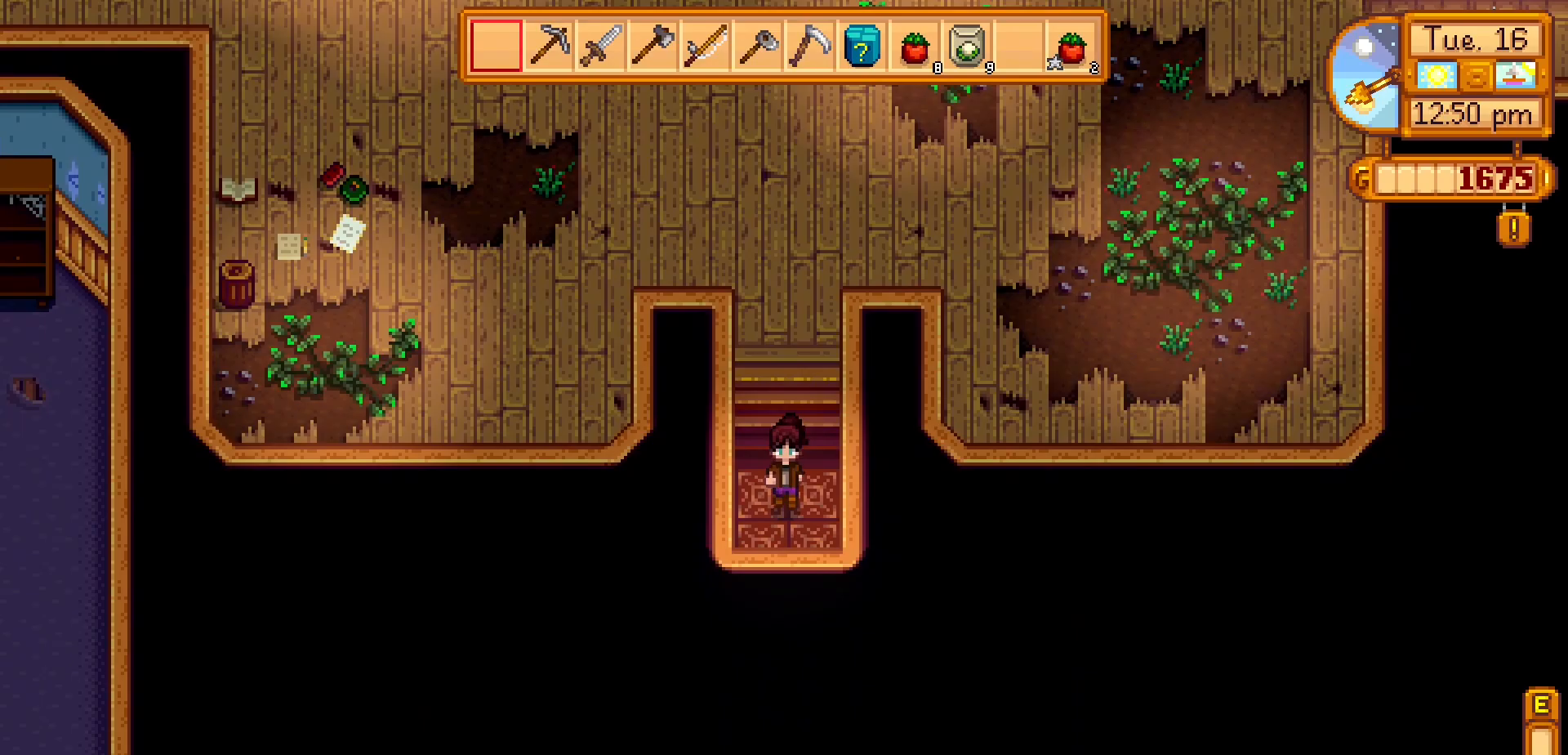
{"buttons": [], "left_stick": "down", "events": []}
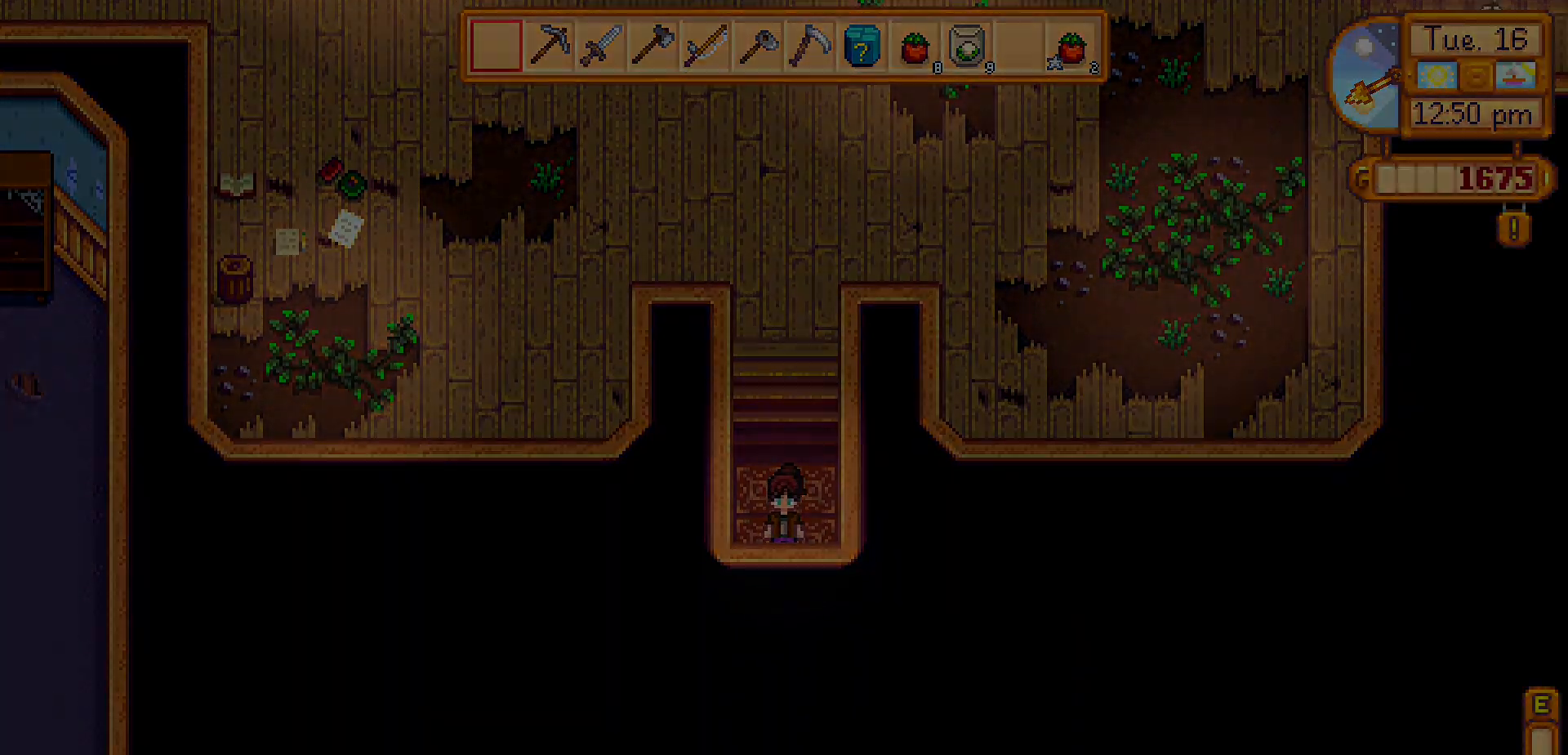
{"buttons": [], "left_stick": "down", "events": []}